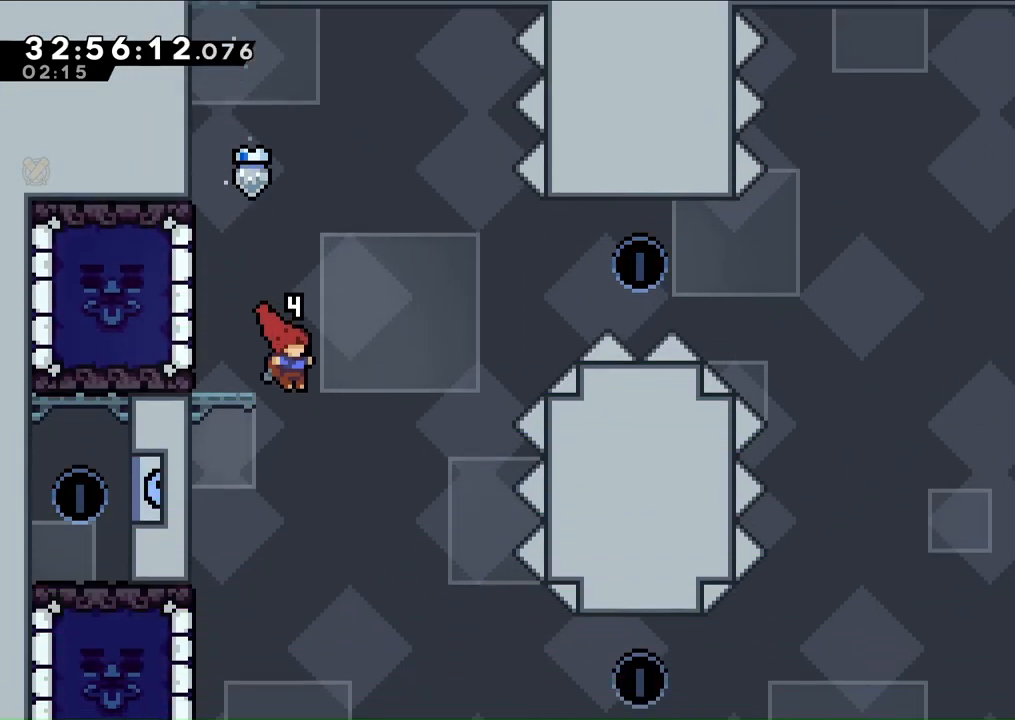
Gameplay with a controller (Xbox layout); each line is a JSON object with the inputs held at the frame after it (dt_ms = milliseconds from this image to that frame). "events" lists button and stick changes between this image and that frame as [ms after this image, input, new state], when the widget could be followed in between. Not read: L3 R2 R3.
{"dt_ms": 500, "buttons": ["L2", "R1", "DPAD_LEFT"], "left_stick": "center", "right_stick": "center", "events": [[33, "left_stick", "down-right"], [133, "L2", "down"], [133, "left_stick", "center"], [200, "left_stick", "down-right"], [300, "DPAD_LEFT", "down"], [300, "left_stick", "center"], [500, "R1", "down"]]}
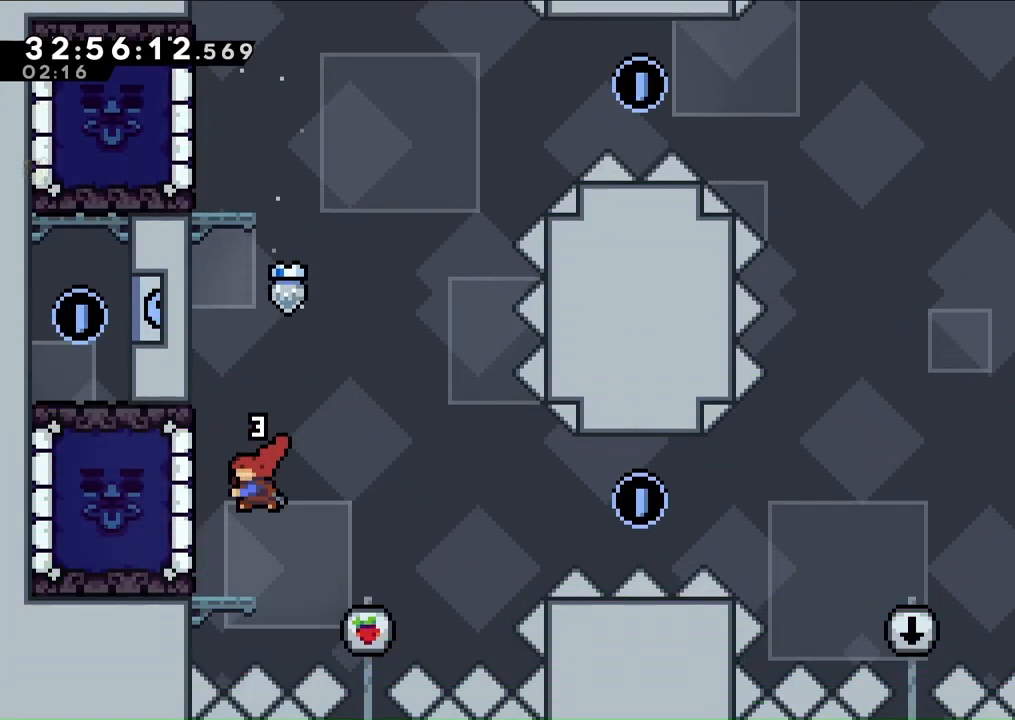
{"dt_ms": 500, "buttons": [], "left_stick": "center", "right_stick": "center", "events": [[100, "DPAD_LEFT", "up"], [100, "L2", "up"], [133, "R1", "up"]]}
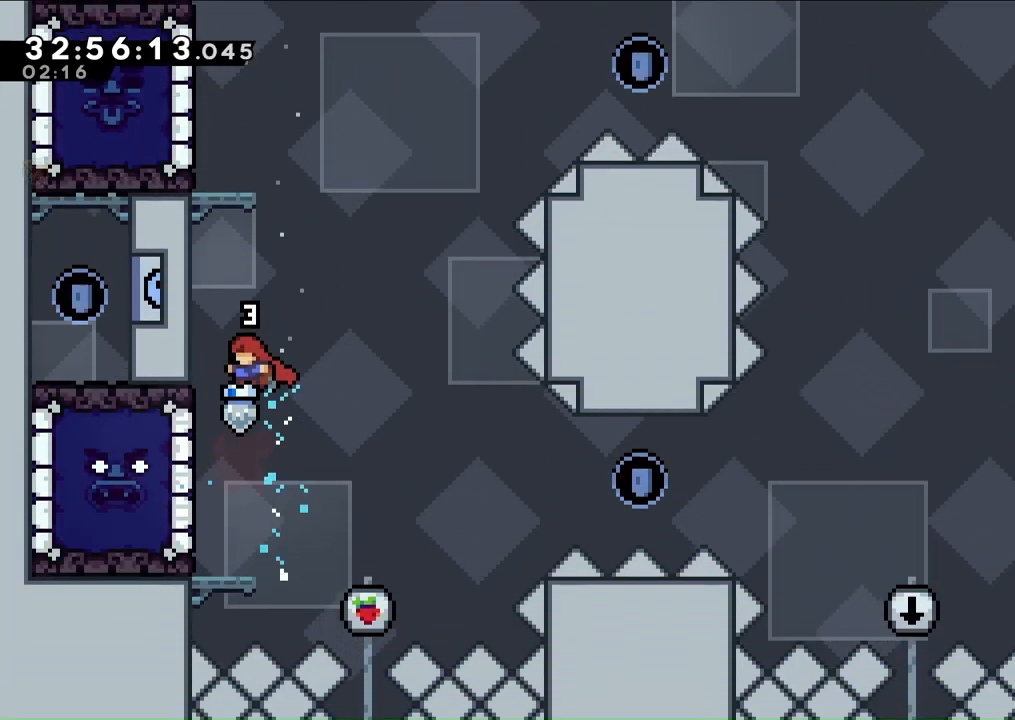
{"dt_ms": 500, "buttons": ["L2"], "left_stick": "center", "right_stick": "center", "events": [[167, "L2", "down"]]}
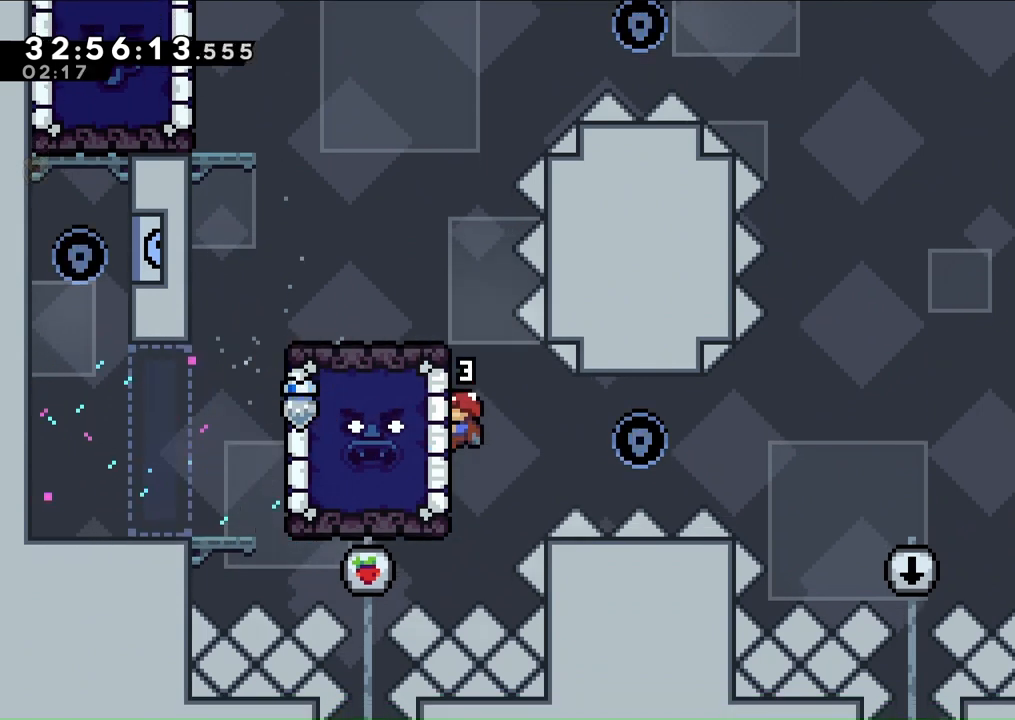
{"dt_ms": 500, "buttons": ["A", "DPAD_RIGHT"], "left_stick": "center", "right_stick": "center", "events": [[200, "DPAD_RIGHT", "down"], [267, "A", "down"], [333, "L2", "up"]]}
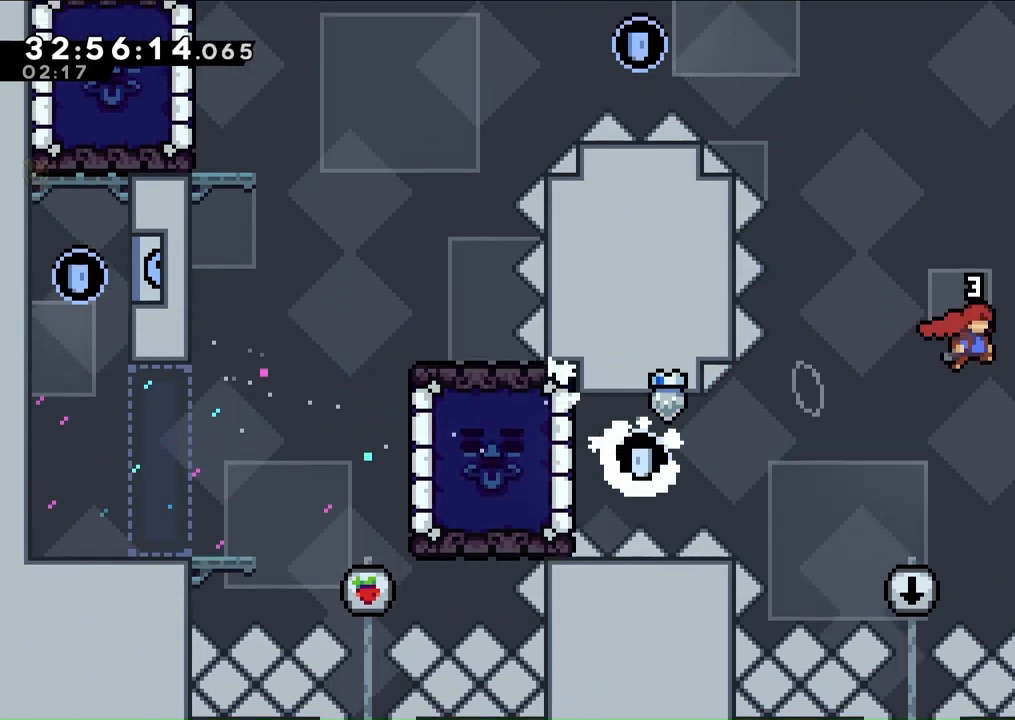
{"dt_ms": 1000, "buttons": ["L2", "DPAD_RIGHT"], "left_stick": "center", "right_stick": "center"}
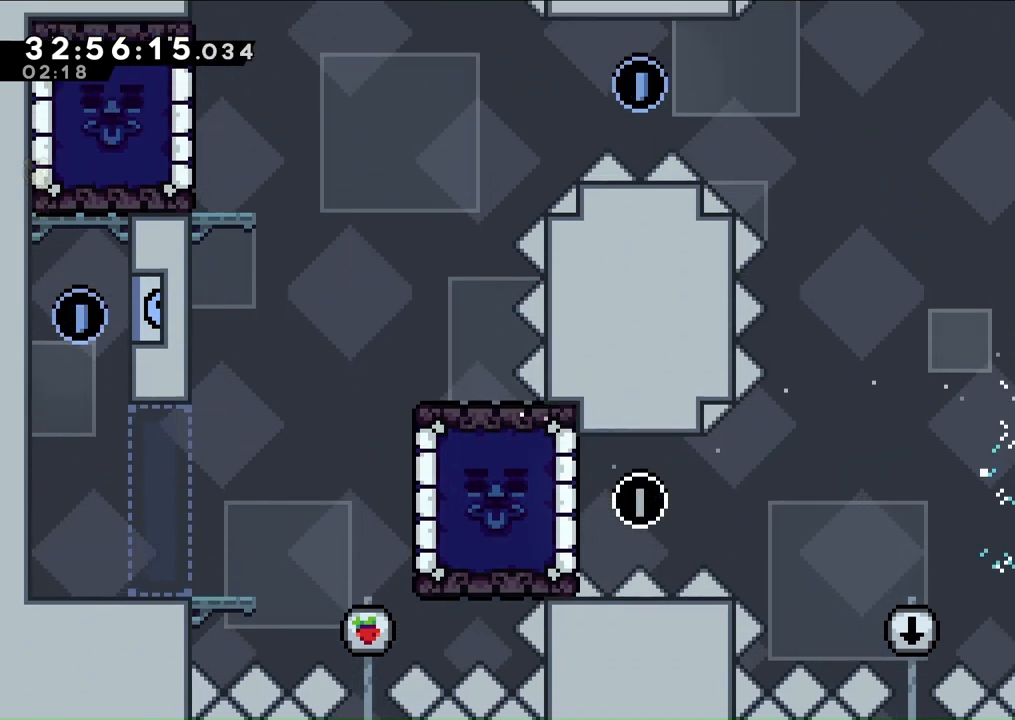
{"dt_ms": 500, "buttons": [], "left_stick": "center", "right_stick": "center", "events": [[133, "DPAD_RIGHT", "up"], [433, "L2", "up"]]}
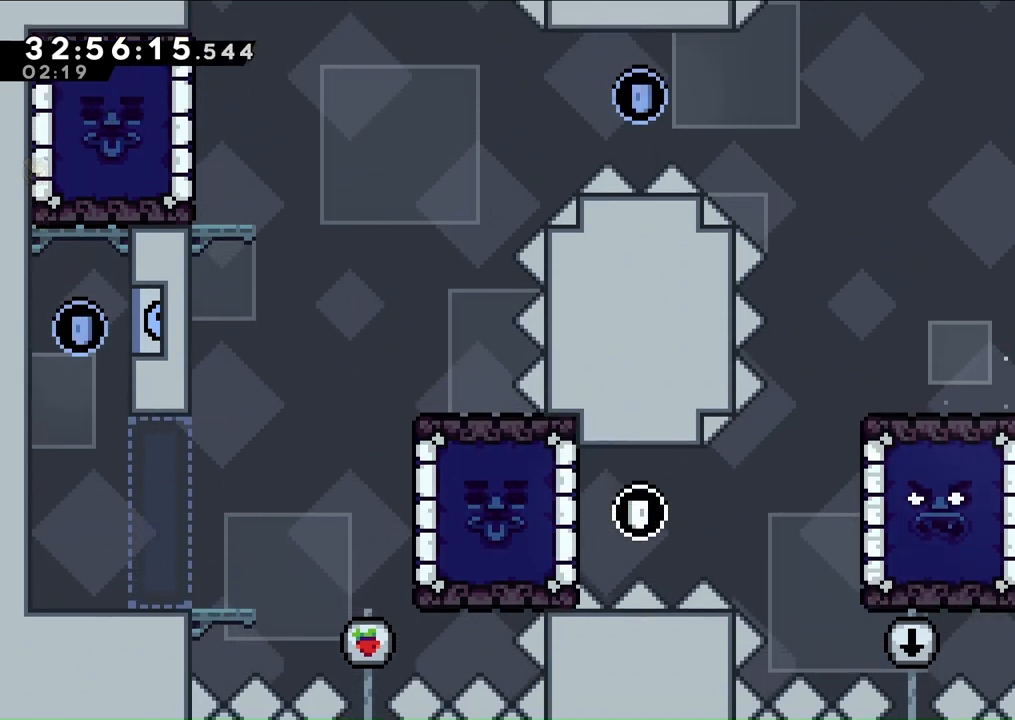
{"dt_ms": 500, "buttons": ["A", "DPAD_RIGHT"], "left_stick": "center", "right_stick": "center", "events": [[133, "DPAD_RIGHT", "down"], [300, "L2", "down"], [367, "L2", "up"], [433, "A", "down"]]}